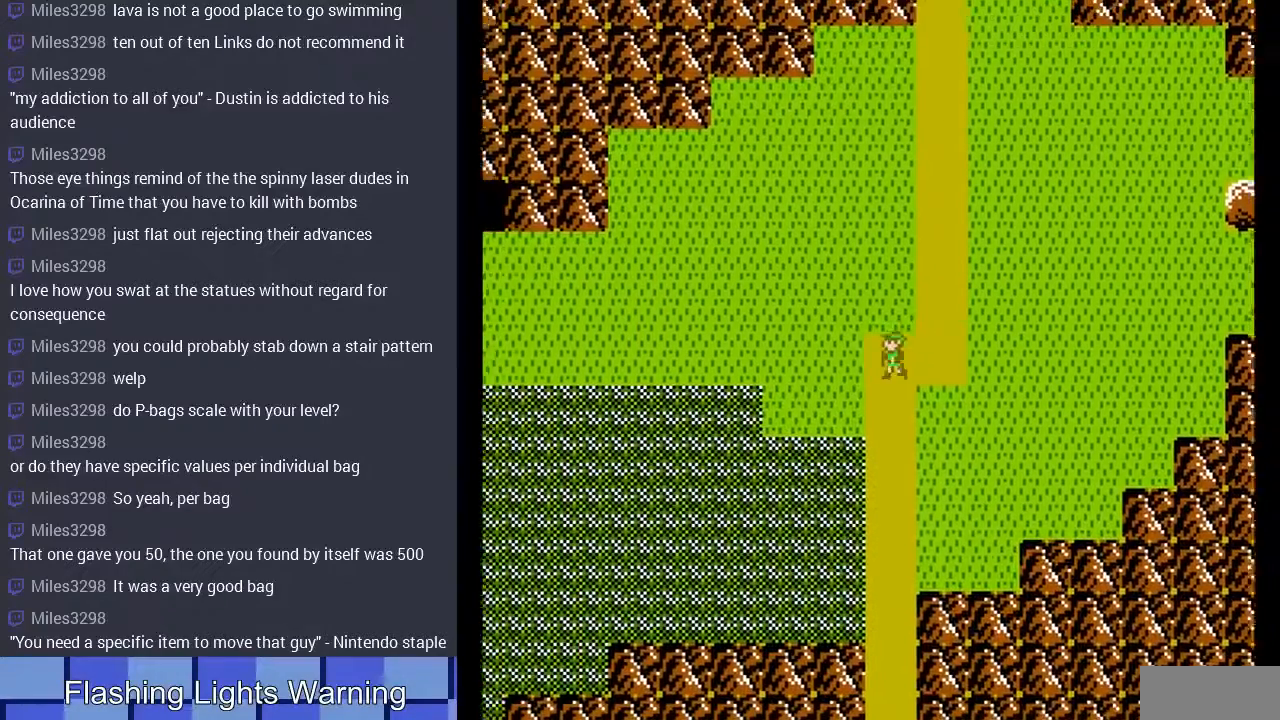
Gameplay with a controller (Nintendo layout); each line is a JSON object with the inputs held at the frame after it. "events" lists button and stick changes between this image and that frame as [ms after this image, input, new state], when the widget could be followed in between. Not read: L3 R3.
{"buttons": ["DPAD_DOWN"], "events": []}
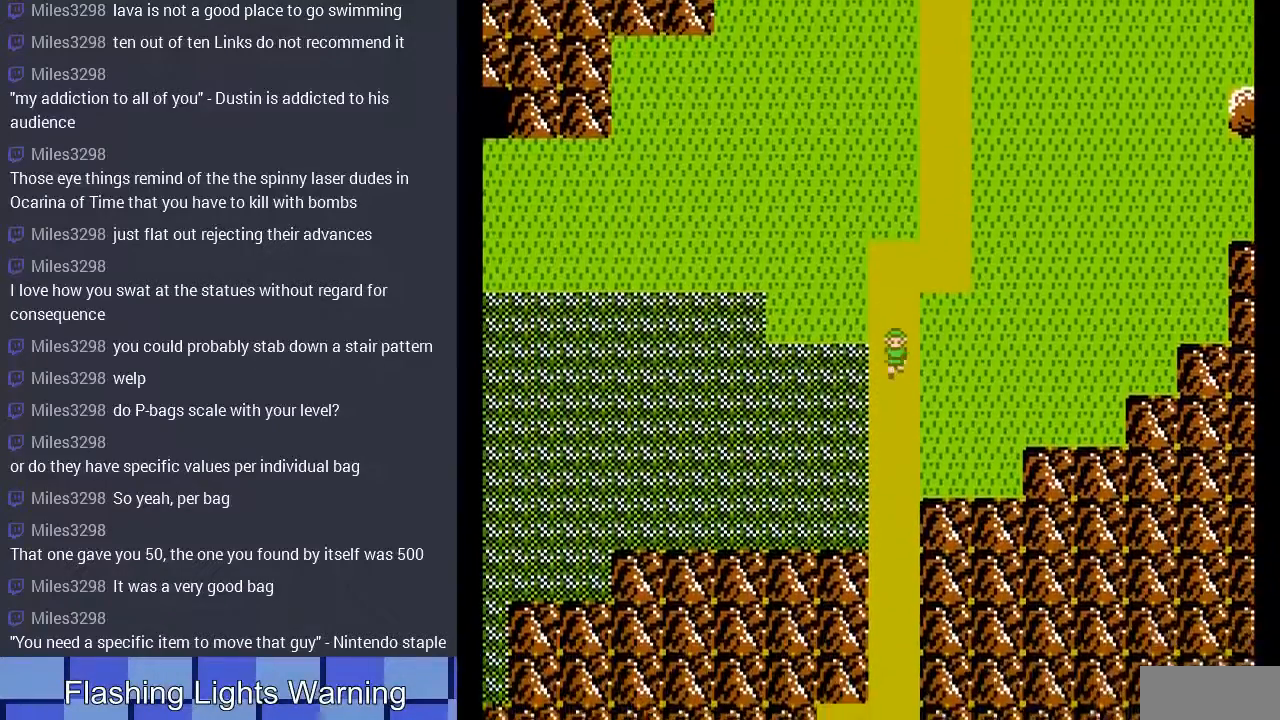
{"buttons": ["DPAD_DOWN"], "events": []}
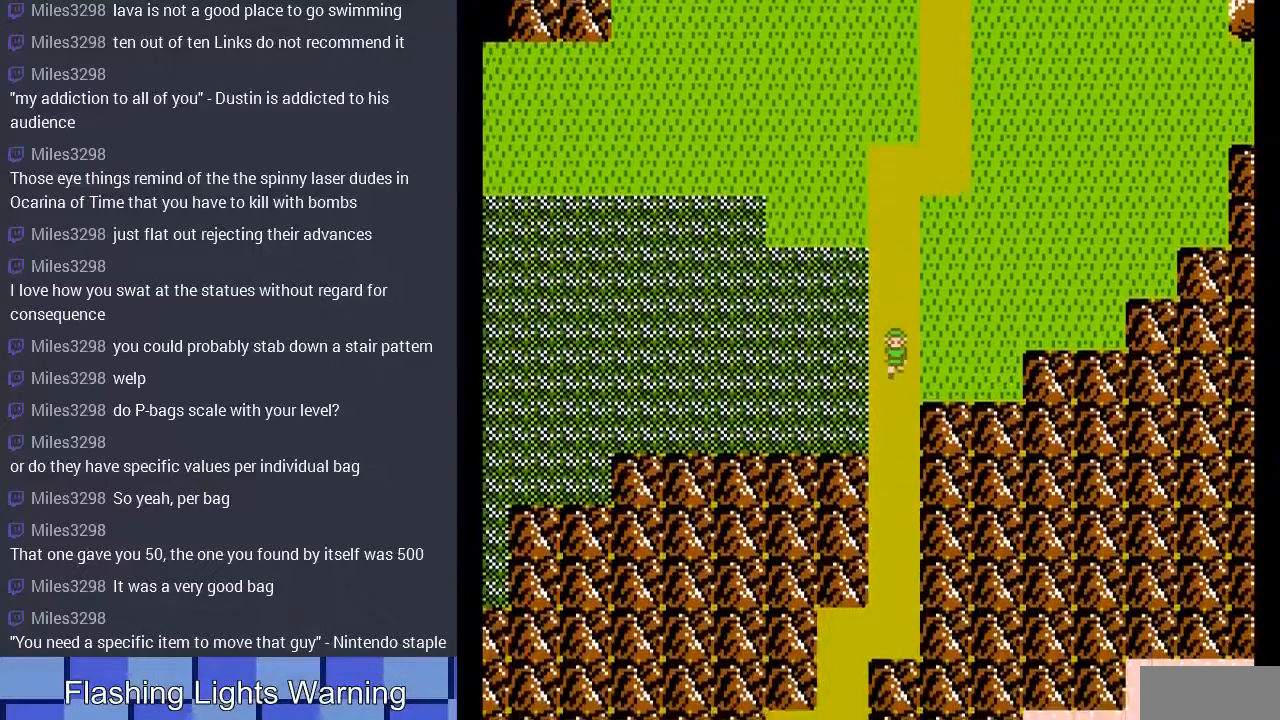
{"buttons": ["DPAD_DOWN"], "events": []}
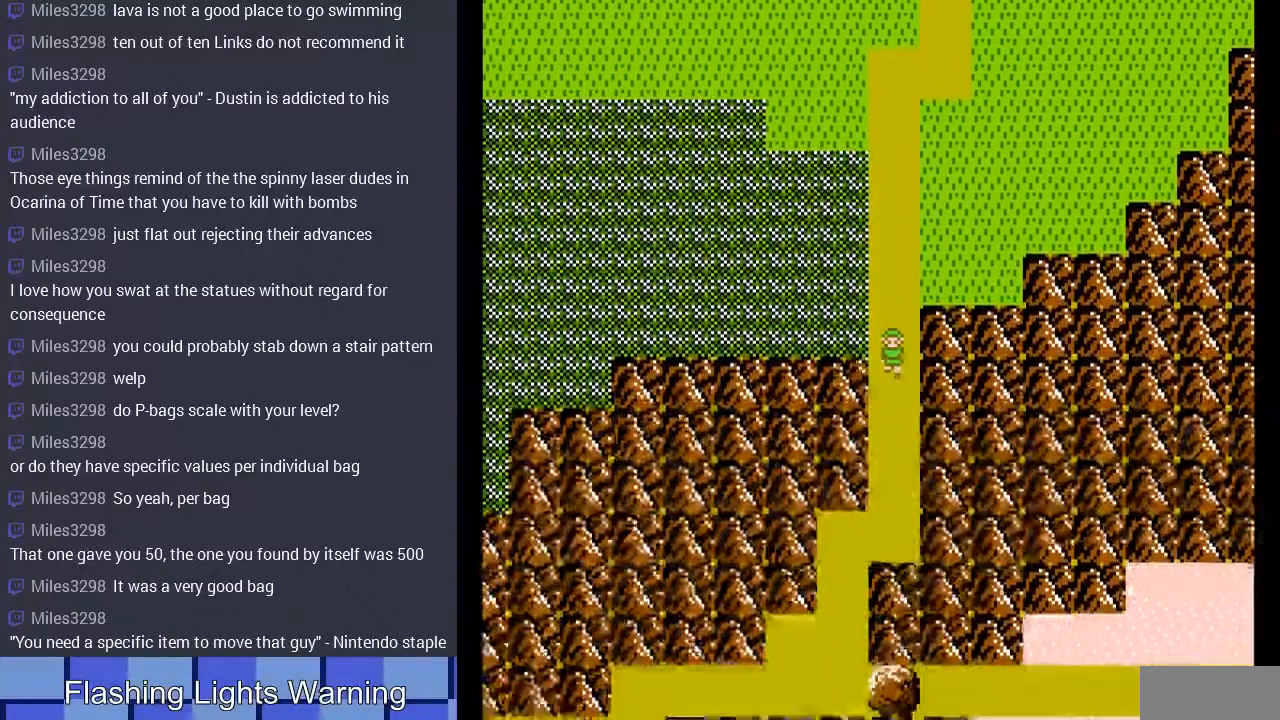
{"buttons": ["DPAD_DOWN"], "events": []}
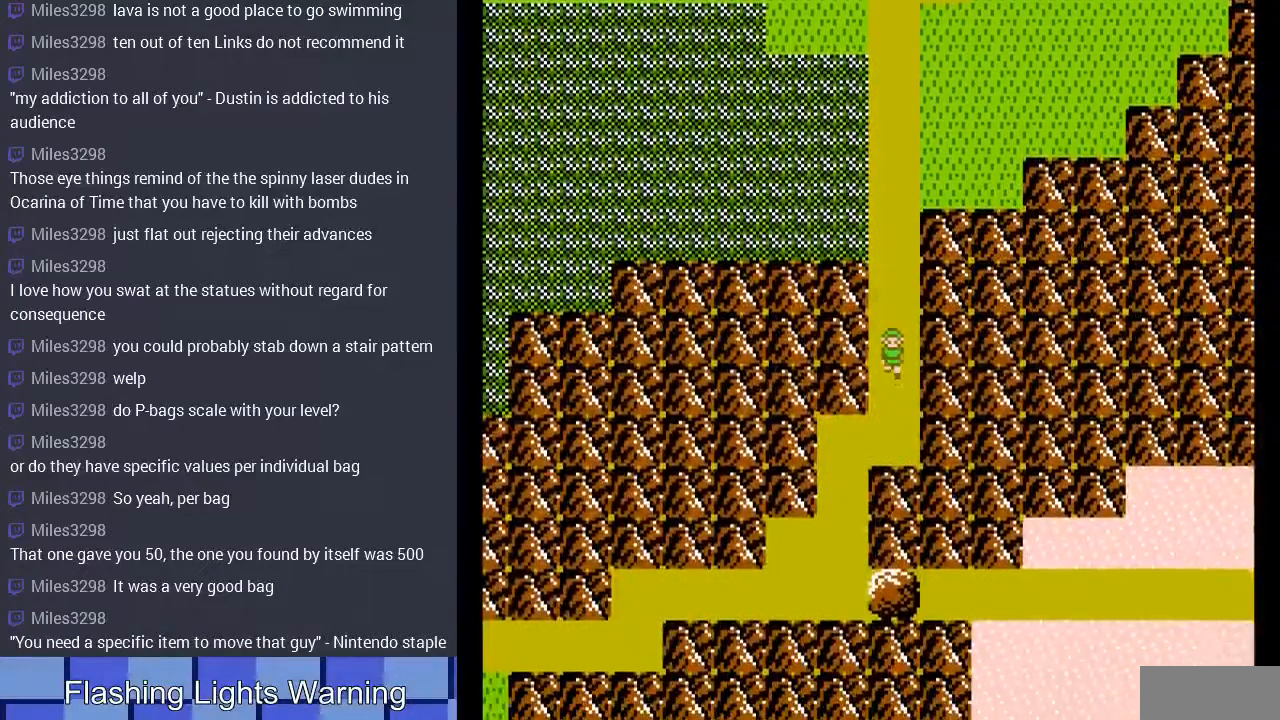
{"buttons": ["DPAD_LEFT"], "events": [[267, "DPAD_LEFT", "down"], [333, "DPAD_DOWN", "up"]]}
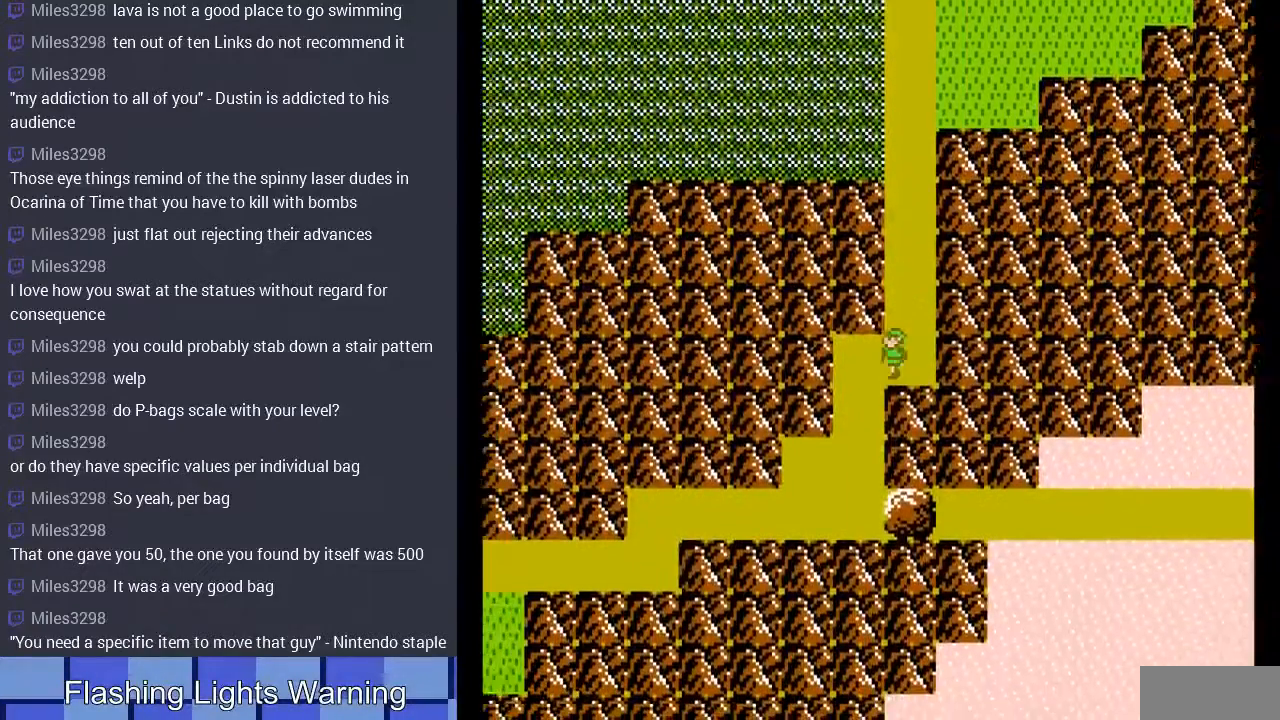
{"buttons": ["DPAD_DOWN"], "events": [[67, "DPAD_LEFT", "up"], [100, "DPAD_DOWN", "down"]]}
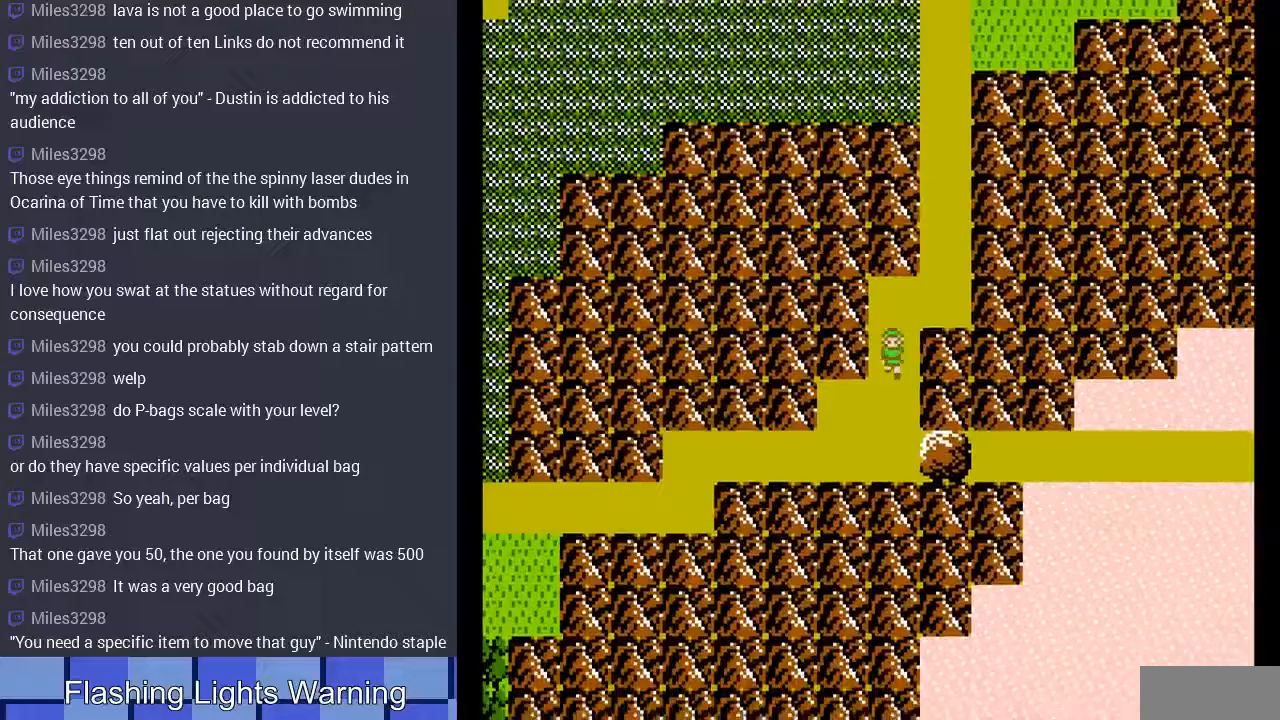
{"buttons": ["DPAD_RIGHT"], "events": [[333, "DPAD_RIGHT", "down"], [400, "DPAD_DOWN", "up"]]}
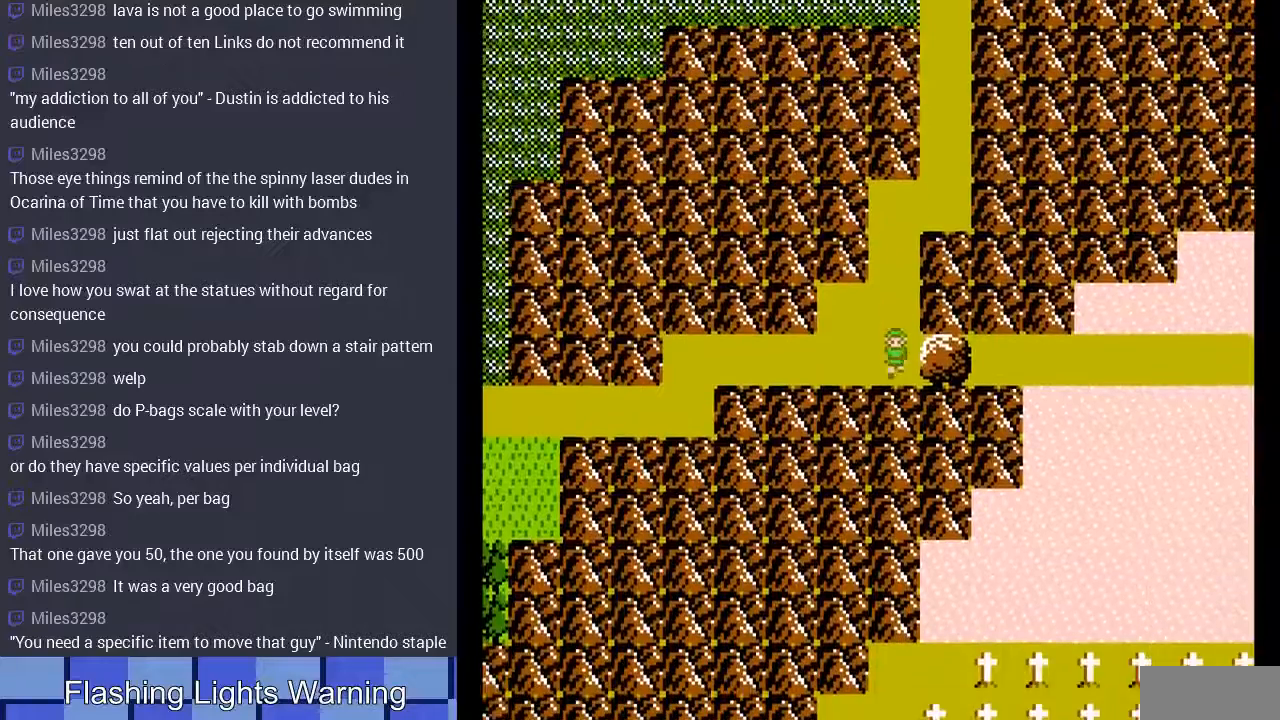
{"buttons": ["DPAD_RIGHT"], "events": [[33, "A", "down"], [167, "A", "up"]]}
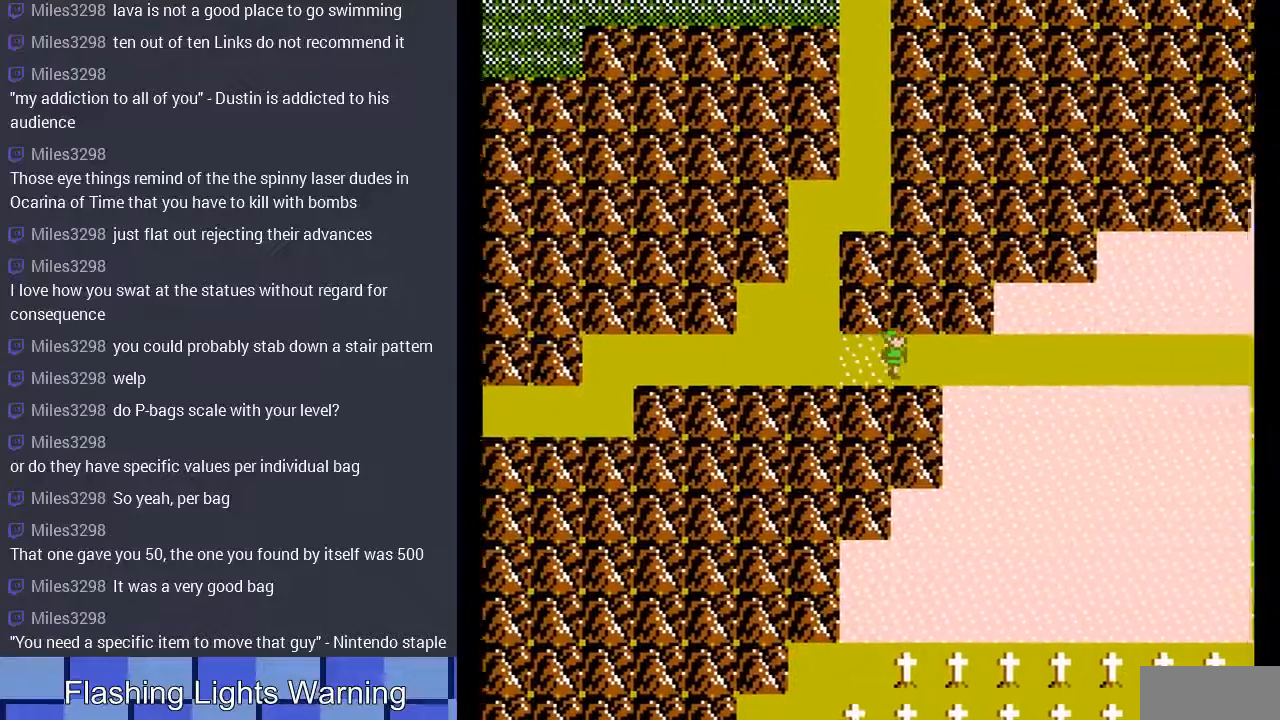
{"buttons": ["DPAD_RIGHT"], "events": []}
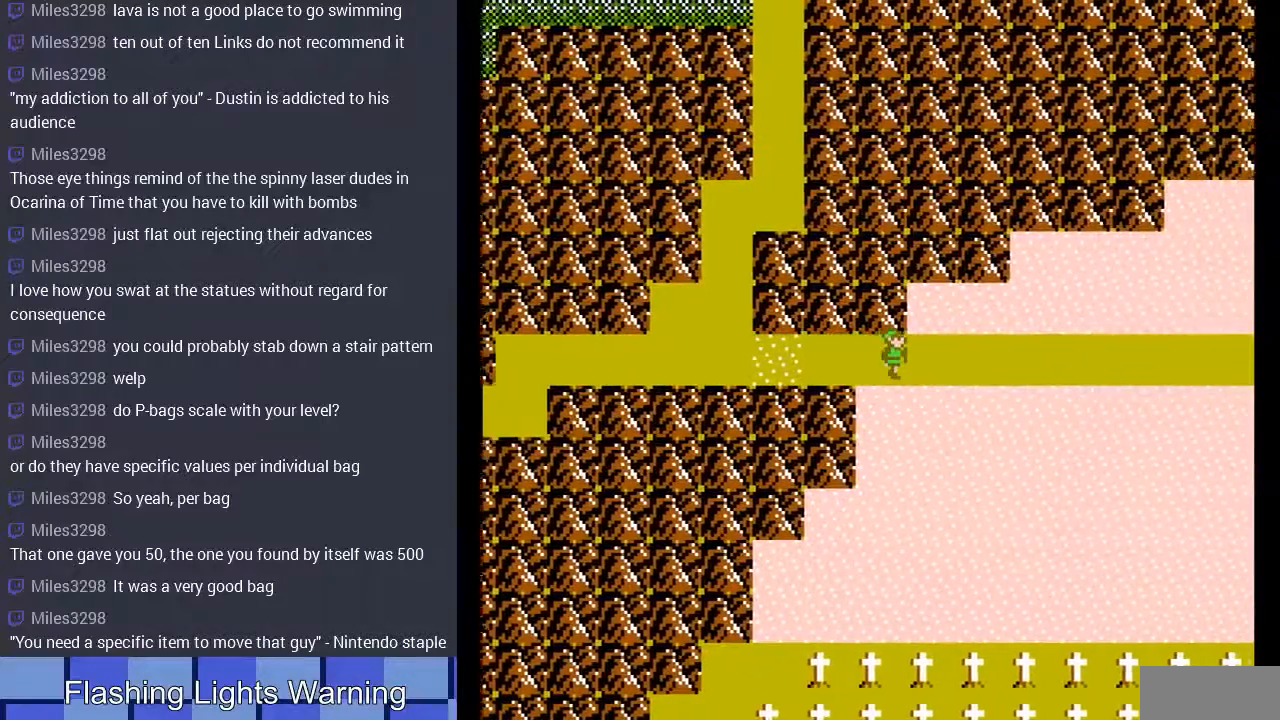
{"buttons": ["DPAD_RIGHT"], "events": []}
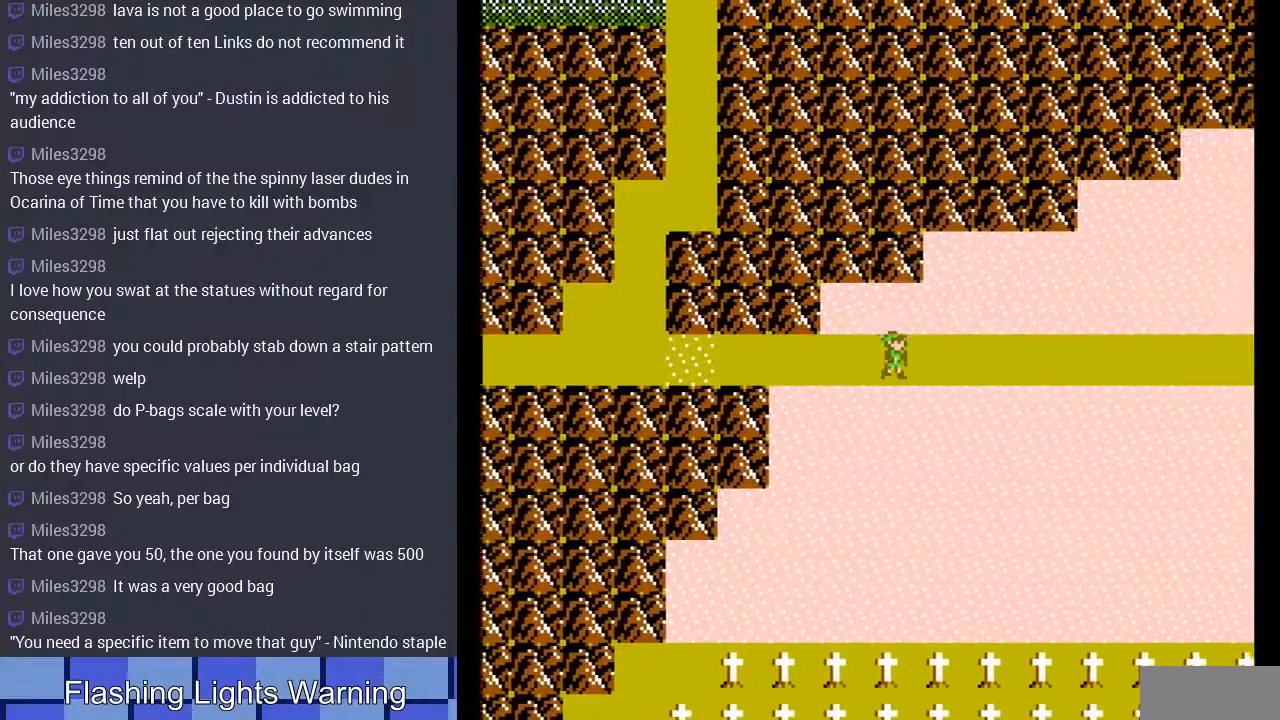
{"buttons": ["DPAD_RIGHT"], "events": []}
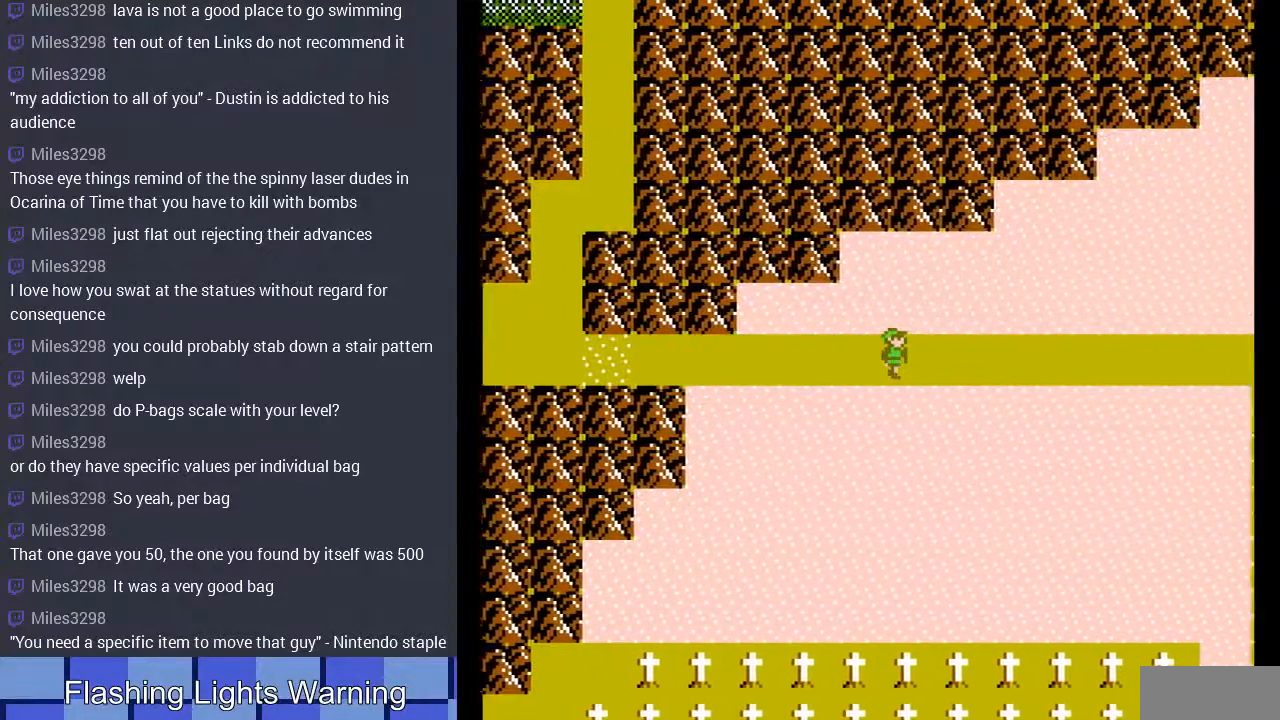
{"buttons": ["DPAD_RIGHT"], "events": []}
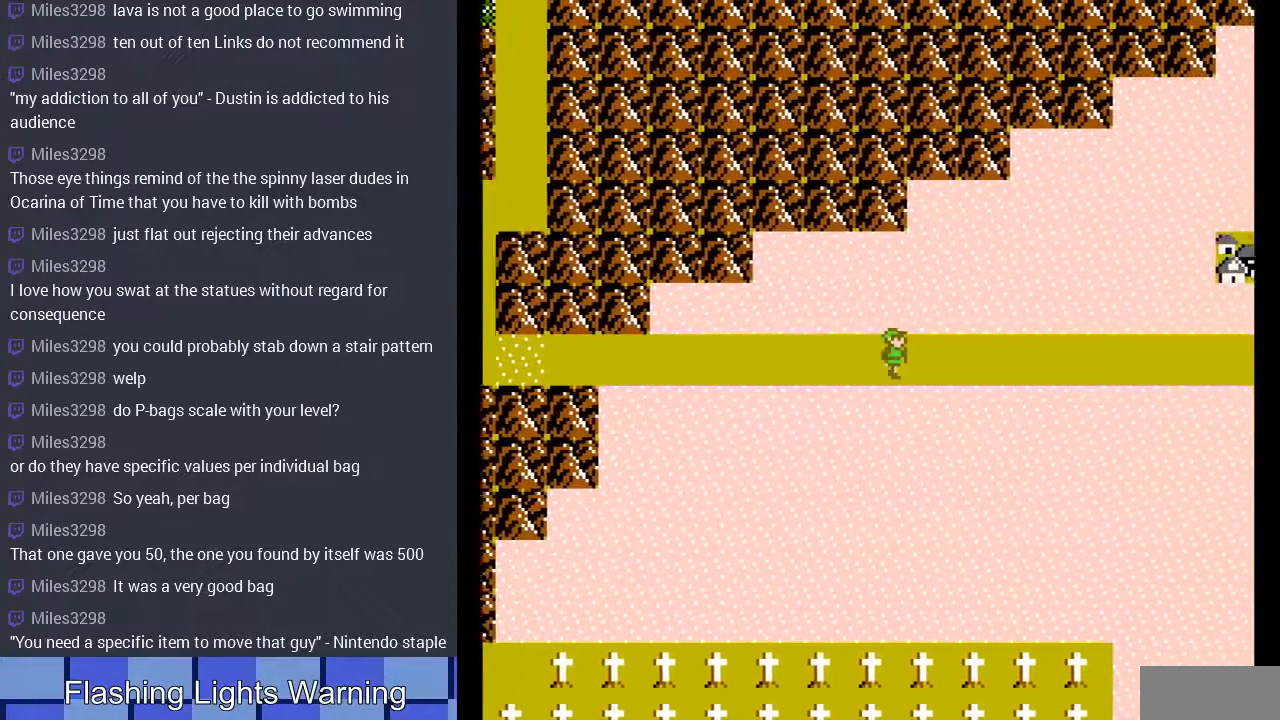
{"buttons": ["DPAD_RIGHT"], "events": []}
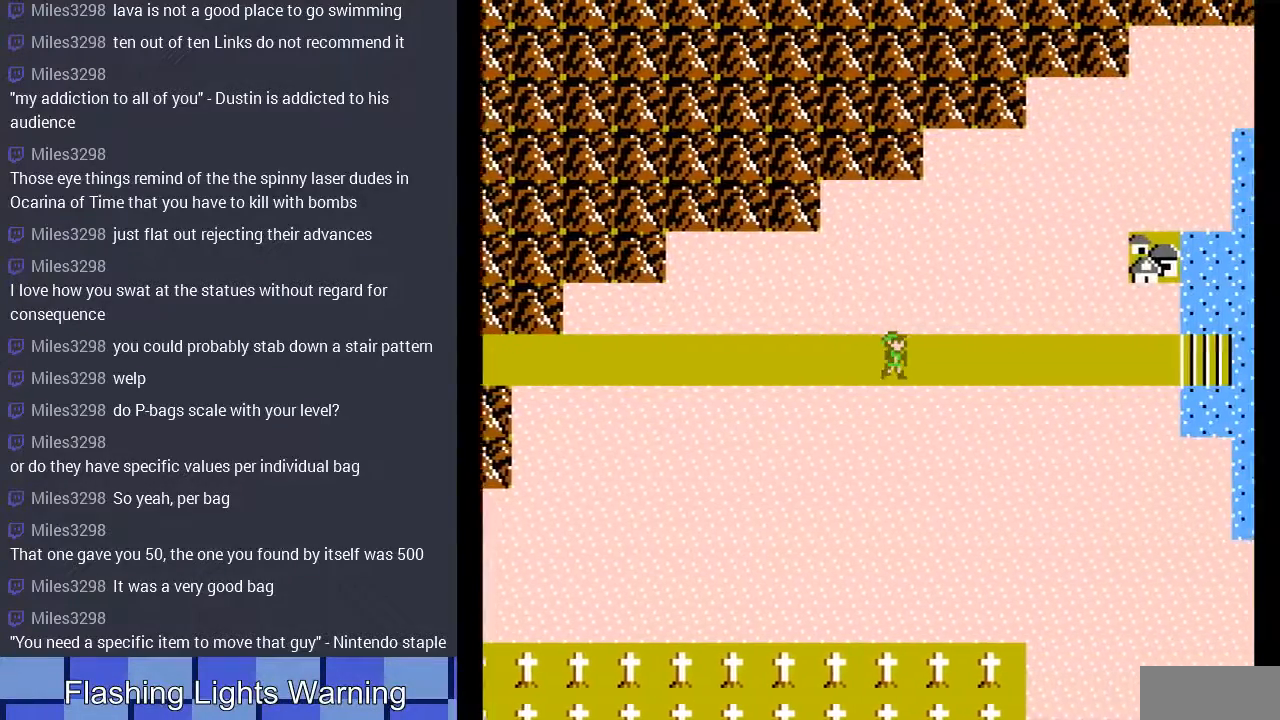
{"buttons": ["DPAD_RIGHT"], "events": []}
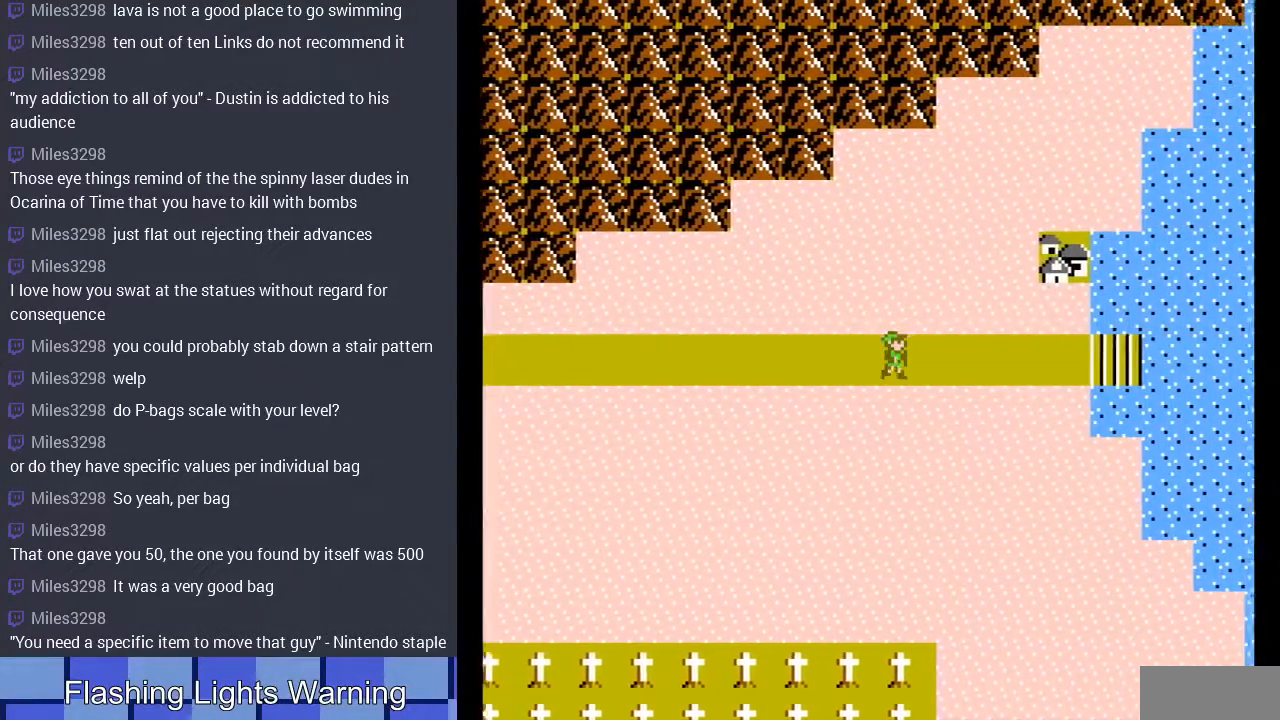
{"buttons": ["DPAD_RIGHT"], "events": []}
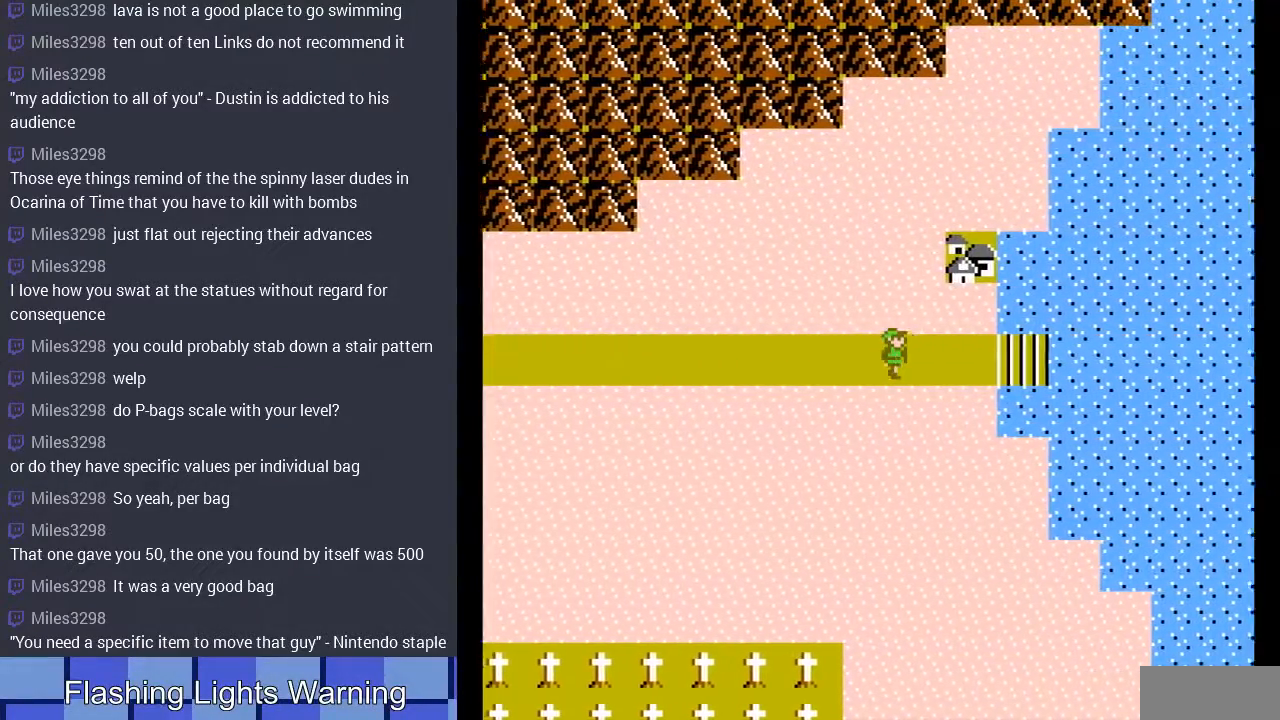
{"buttons": ["DPAD_RIGHT"], "events": []}
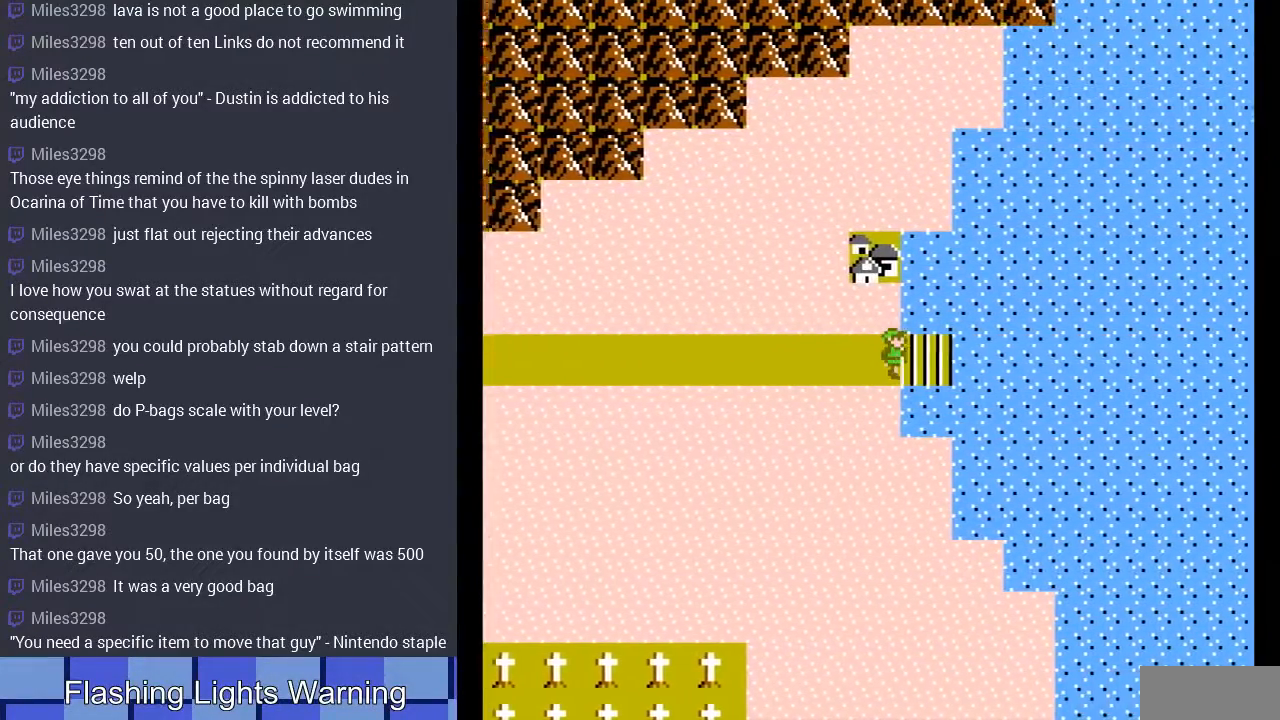
{"buttons": ["DPAD_RIGHT"], "events": []}
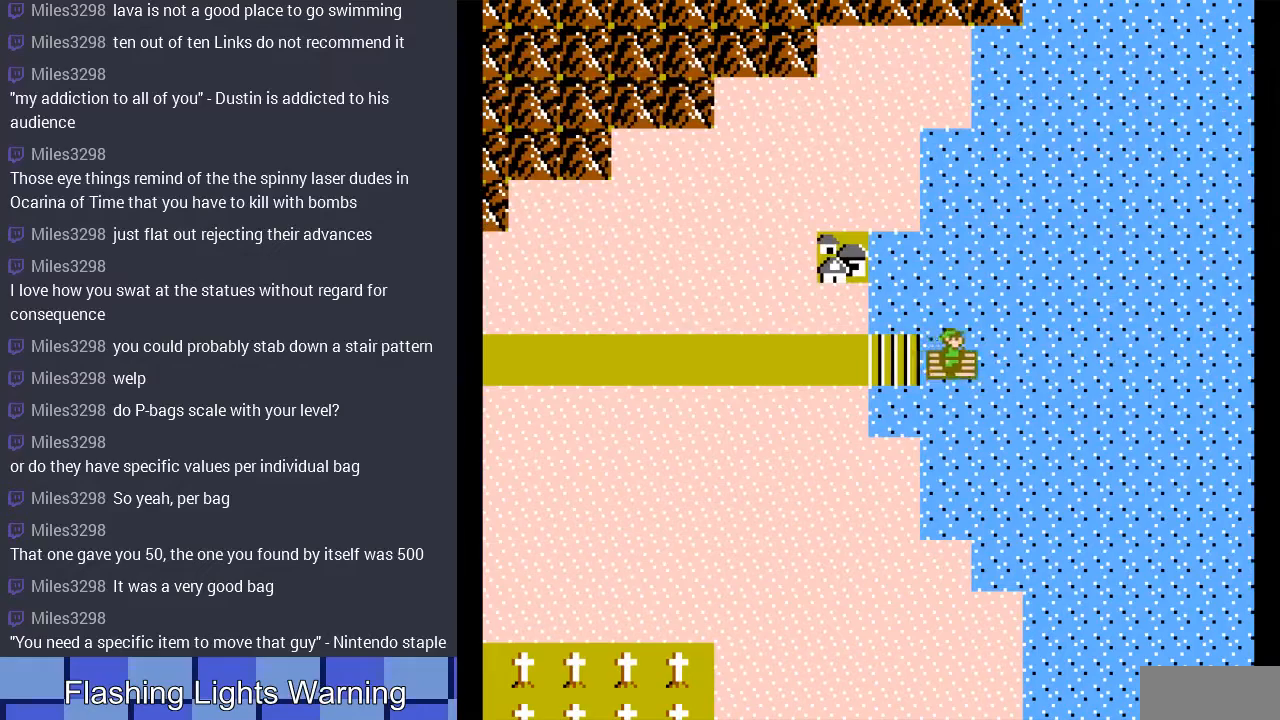
{"buttons": [], "events": [[100, "DPAD_RIGHT", "up"]]}
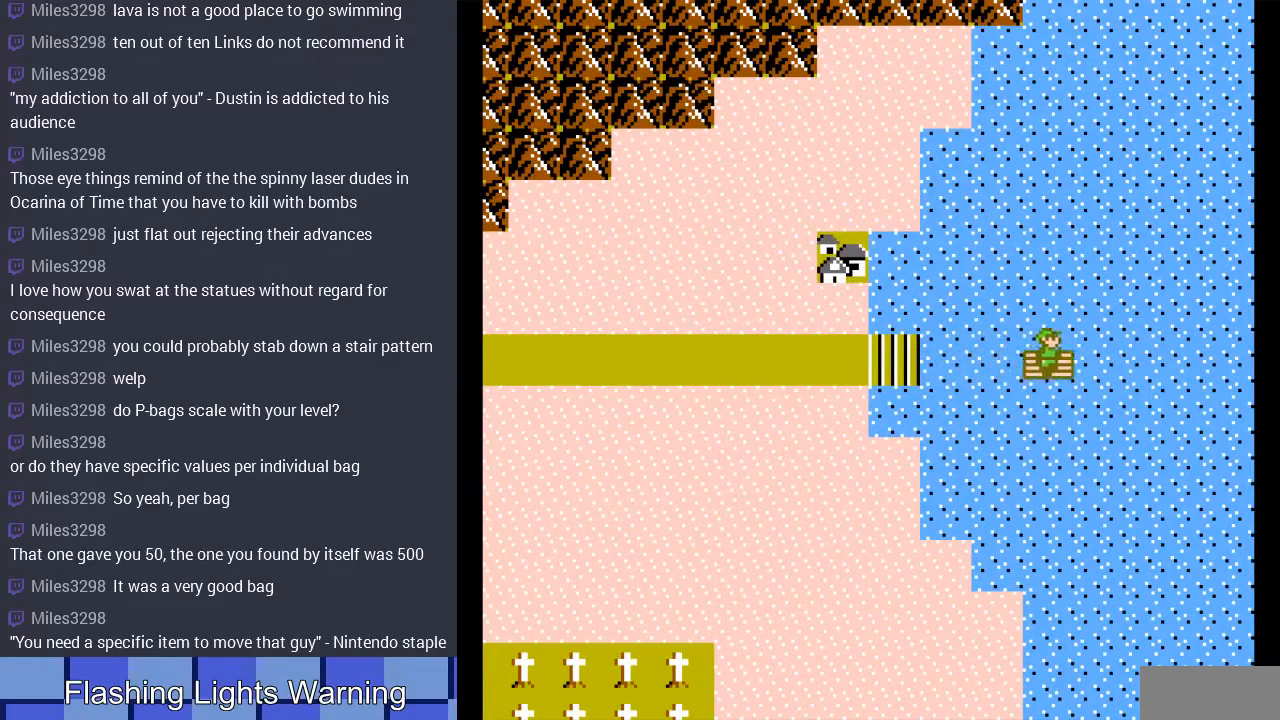
{"buttons": [], "events": []}
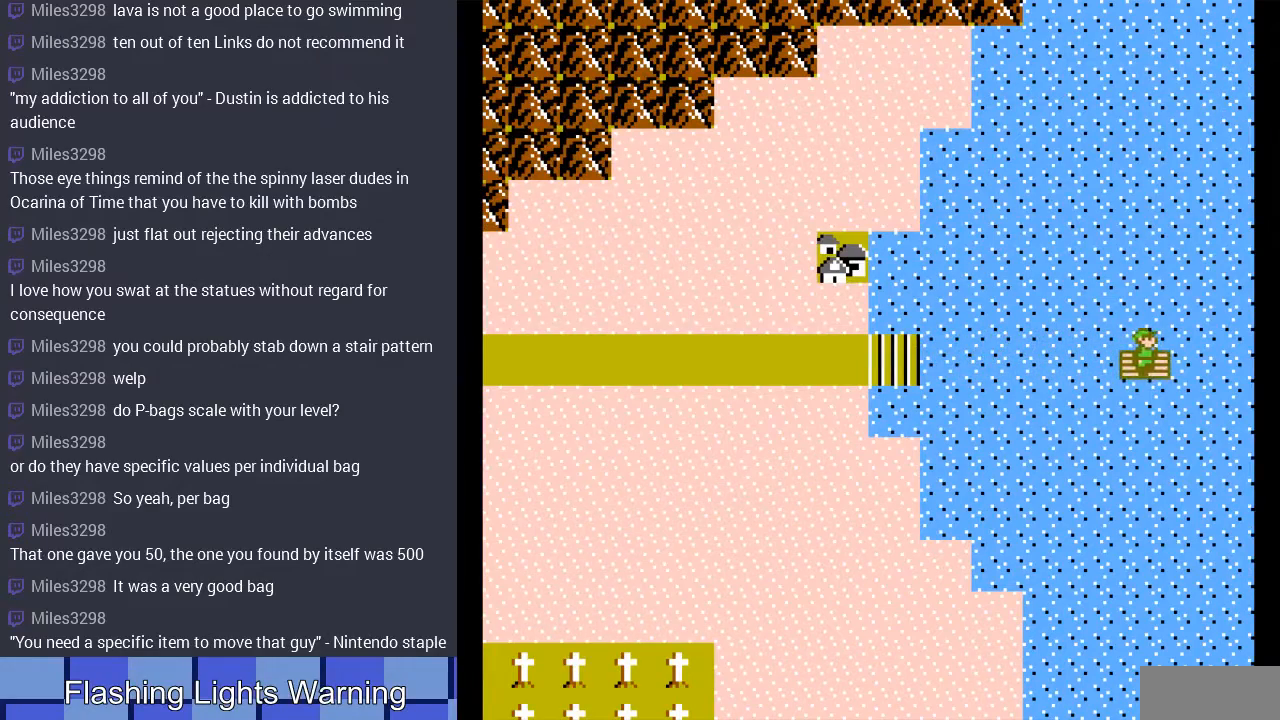
{"buttons": [], "events": []}
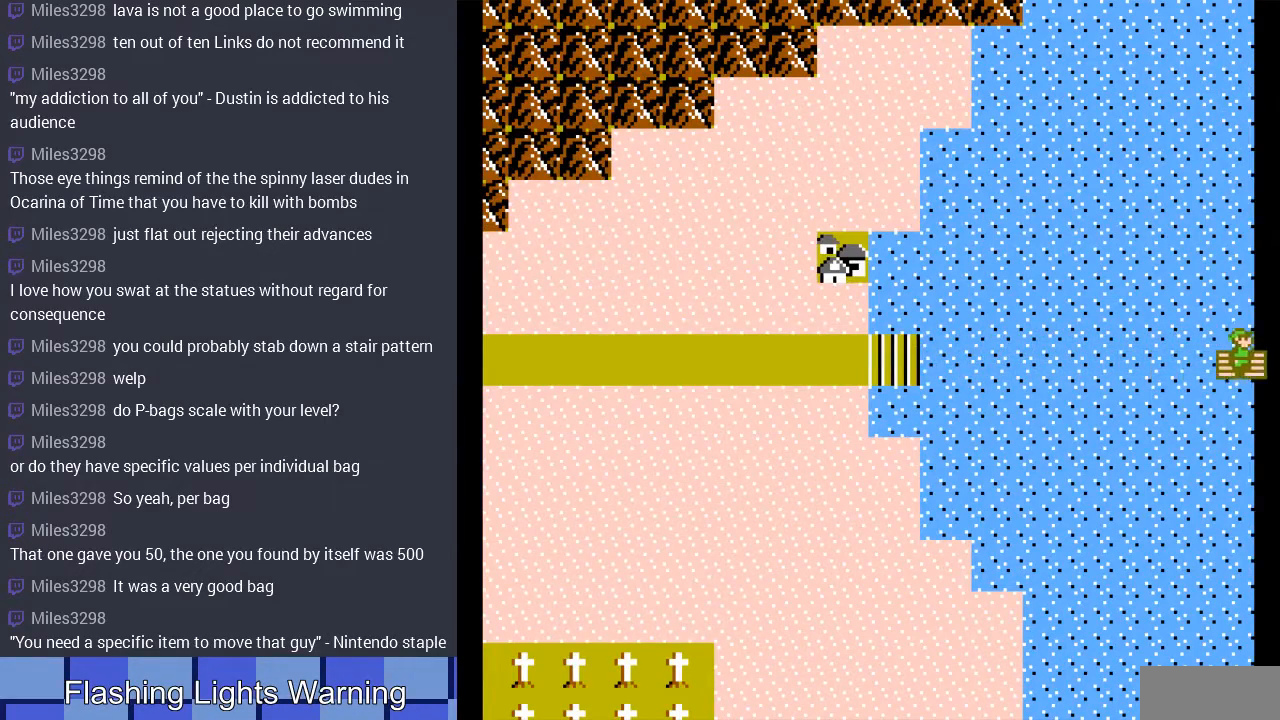
{"buttons": [], "events": []}
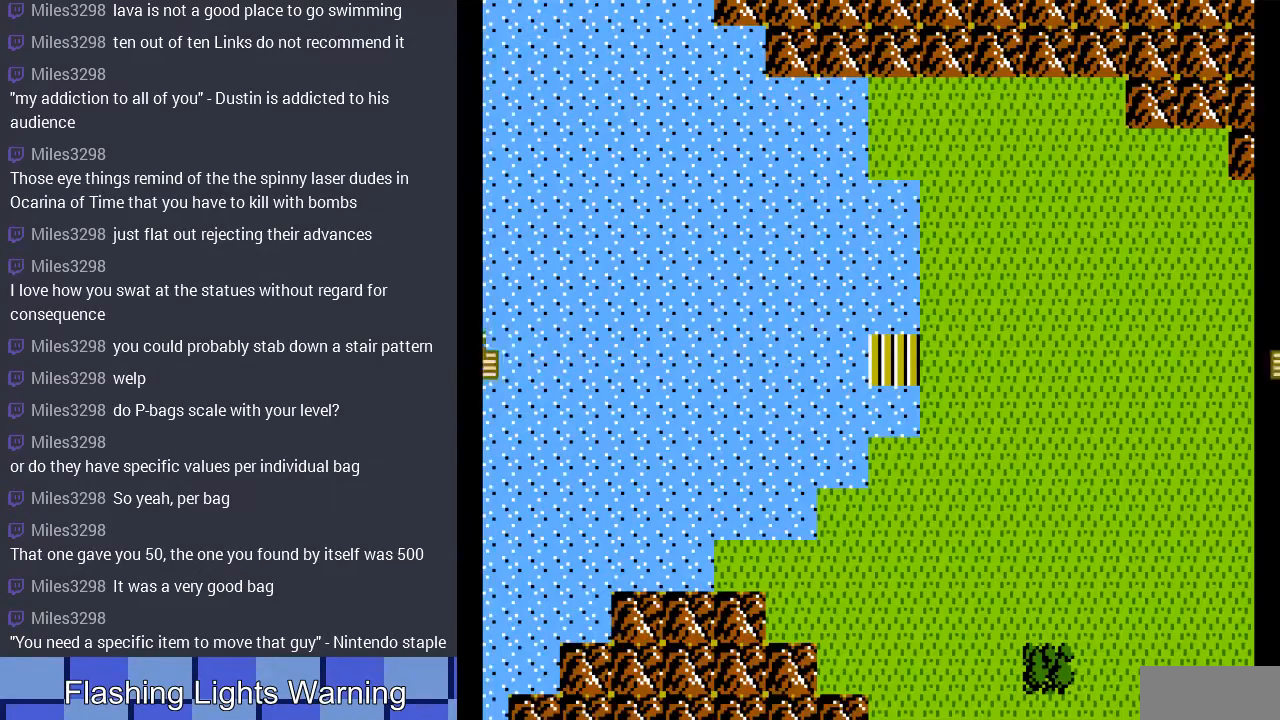
{"buttons": [], "events": [[267, "DPAD_RIGHT", "down"], [467, "DPAD_RIGHT", "up"]]}
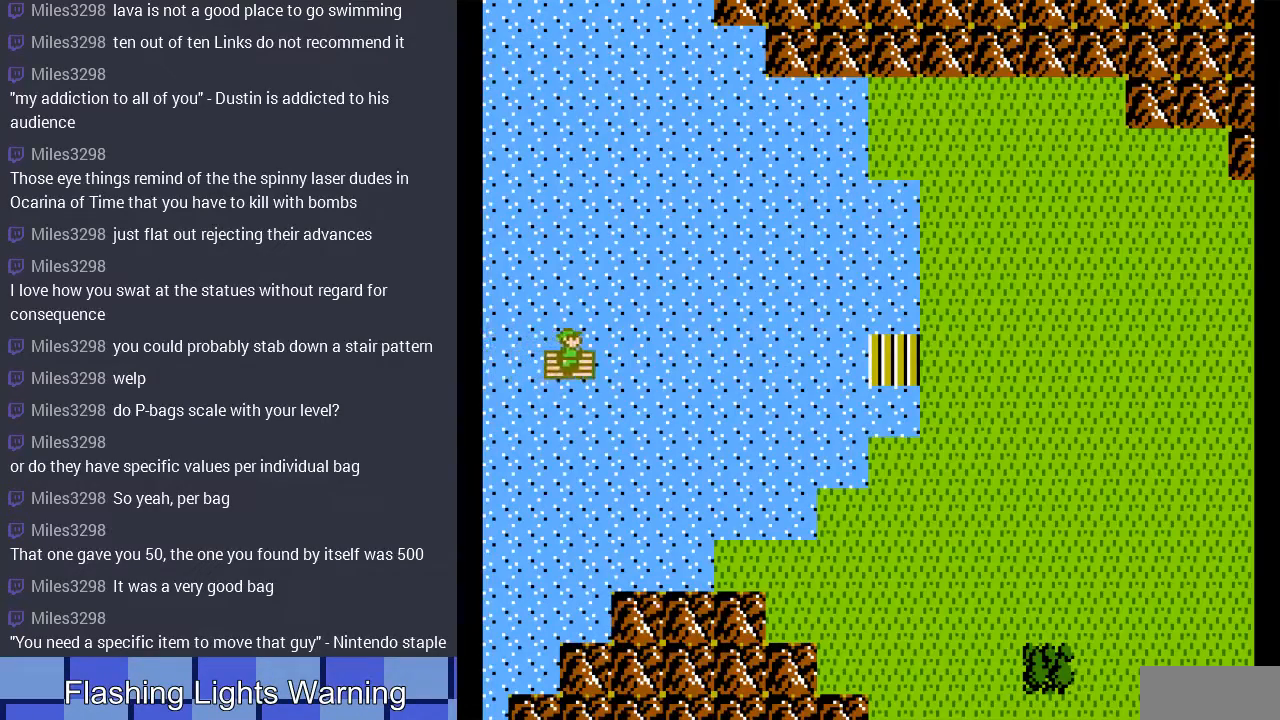
{"buttons": [], "events": []}
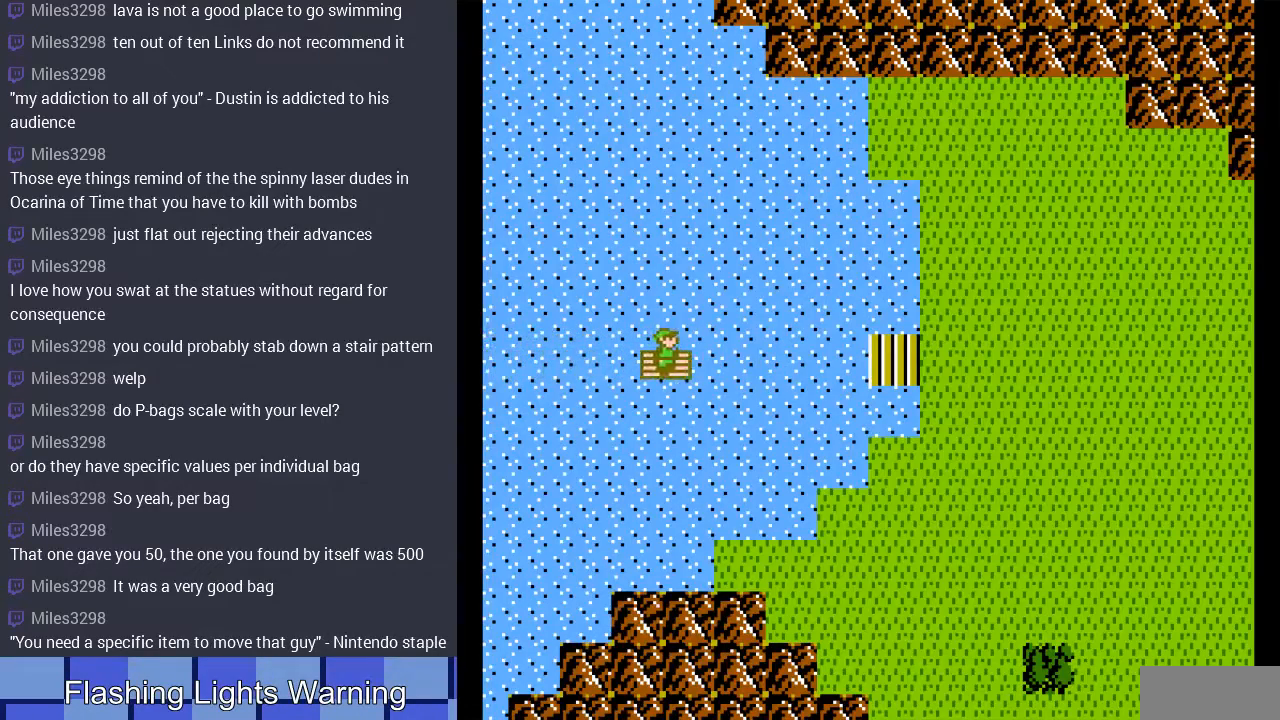
{"buttons": [], "events": [[100, "DPAD_RIGHT", "down"], [267, "DPAD_RIGHT", "up"]]}
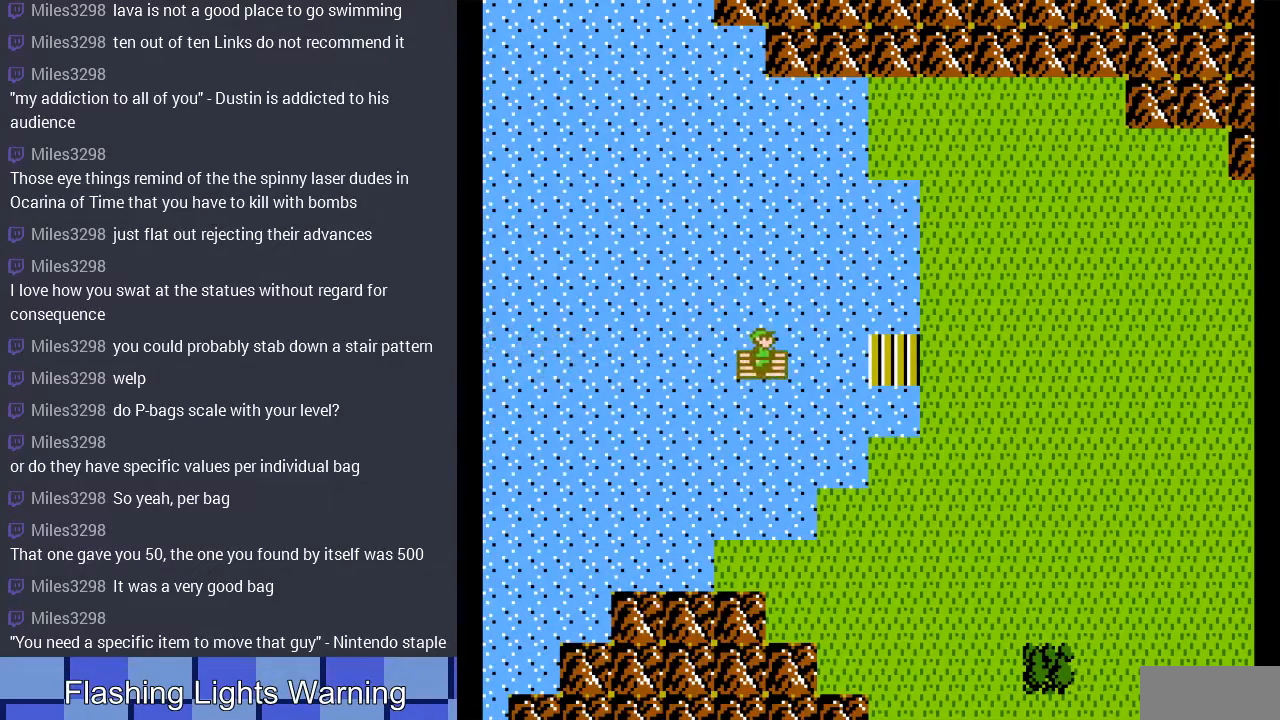
{"buttons": ["DPAD_RIGHT"], "events": [[100, "DPAD_RIGHT", "down"]]}
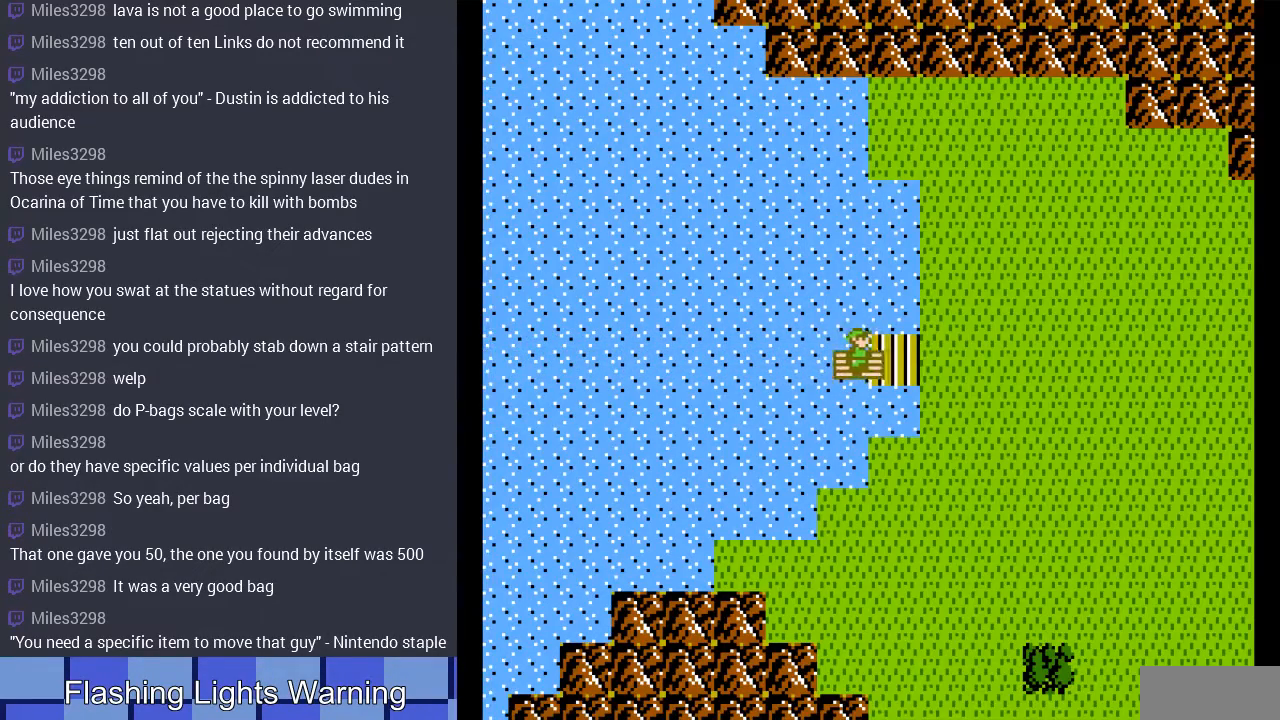
{"buttons": ["DPAD_RIGHT"], "events": []}
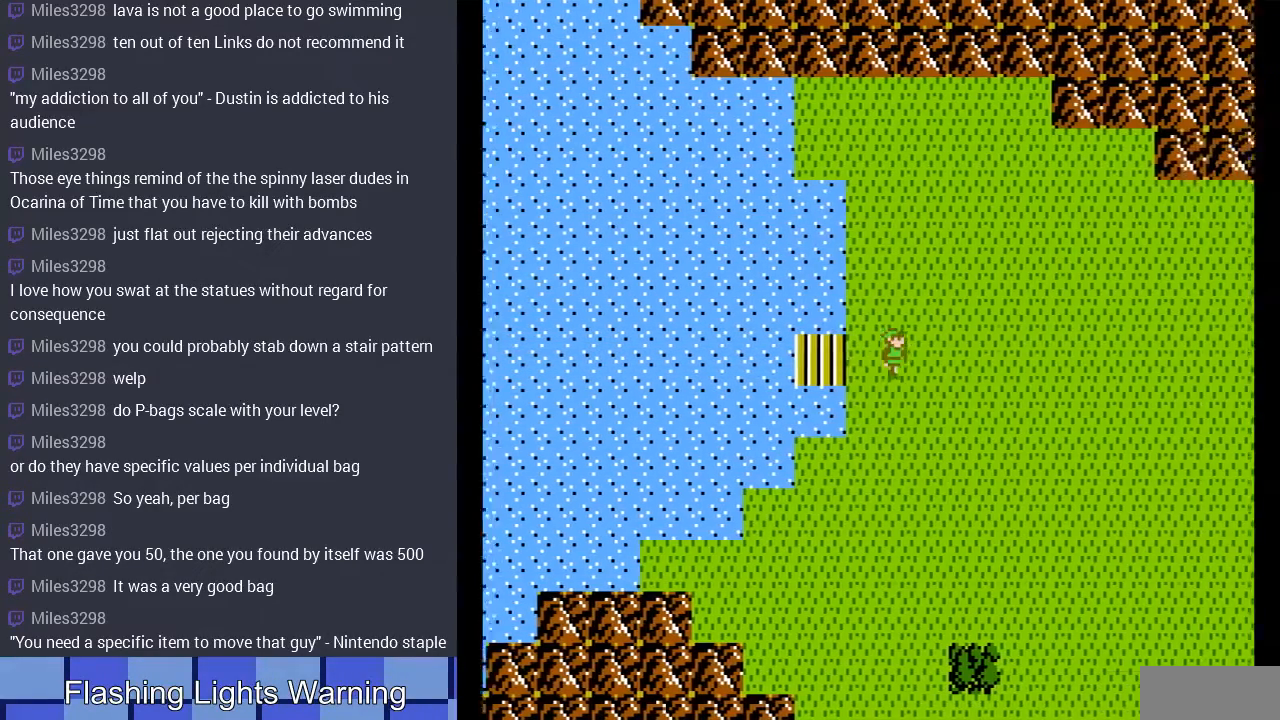
{"buttons": ["DPAD_RIGHT"], "events": []}
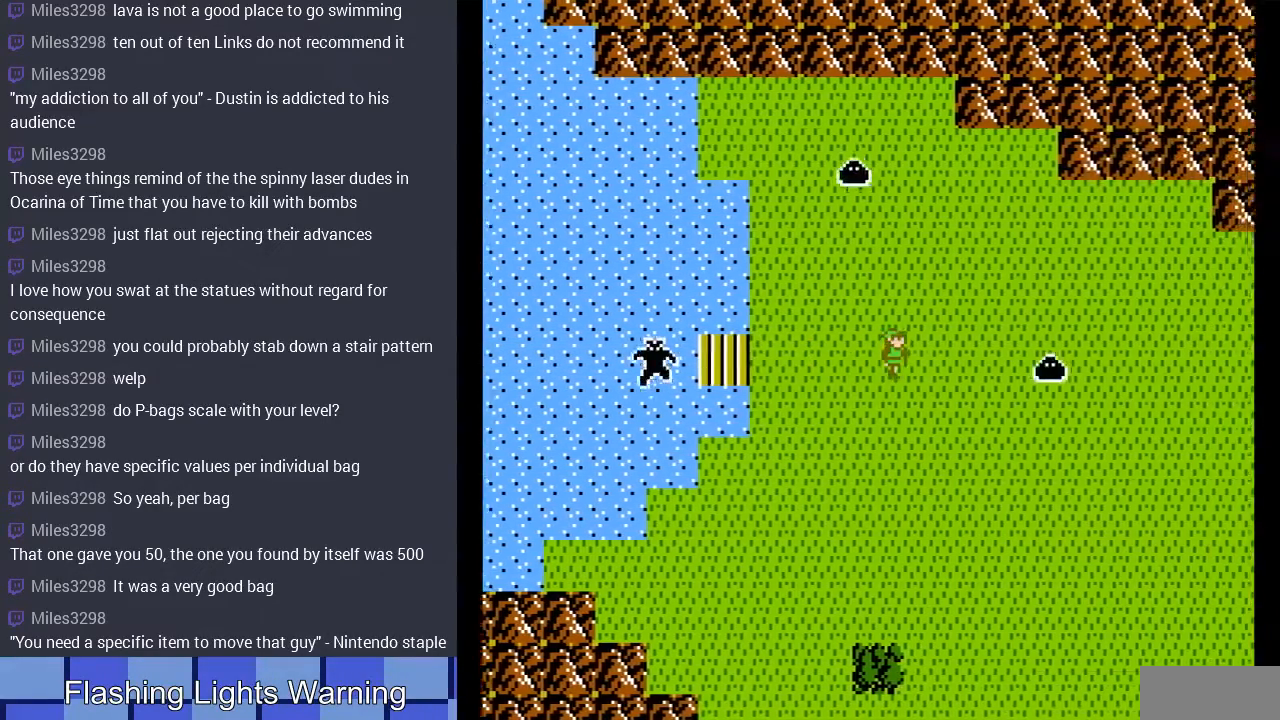
{"buttons": ["DPAD_RIGHT"], "events": []}
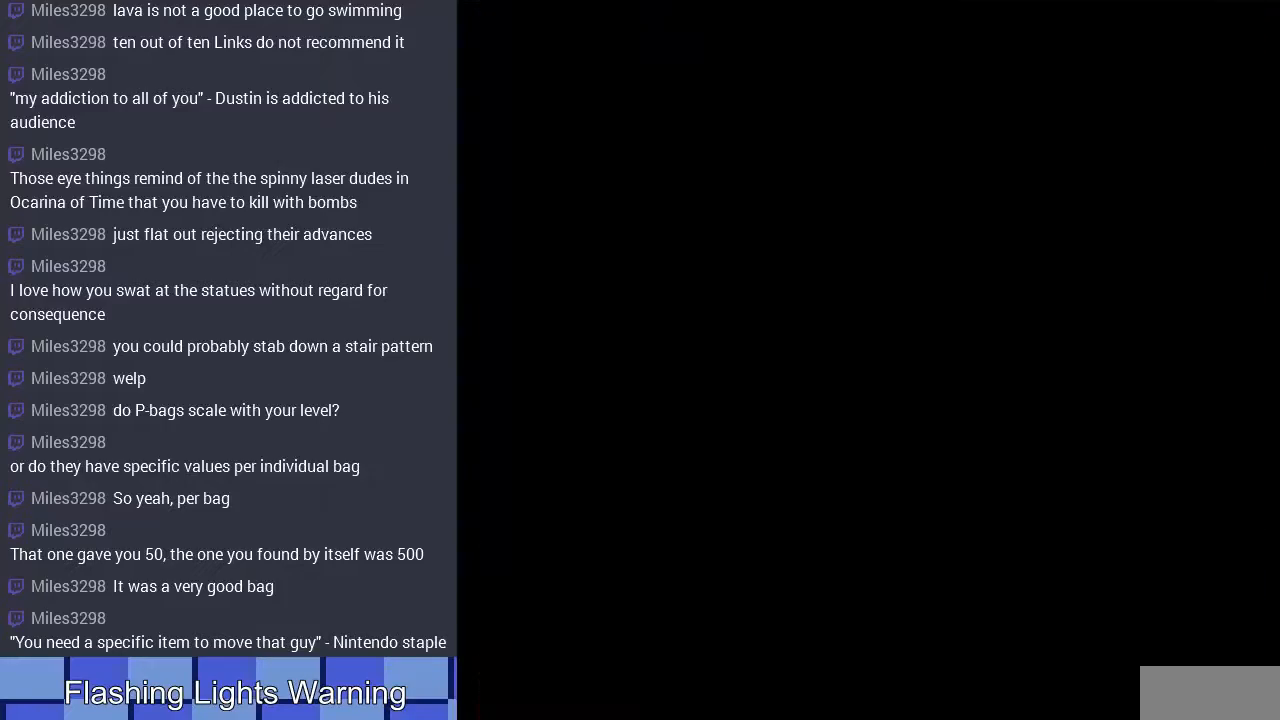
{"buttons": ["DPAD_LEFT"], "events": [[67, "DPAD_RIGHT", "up"], [467, "DPAD_LEFT", "down"]]}
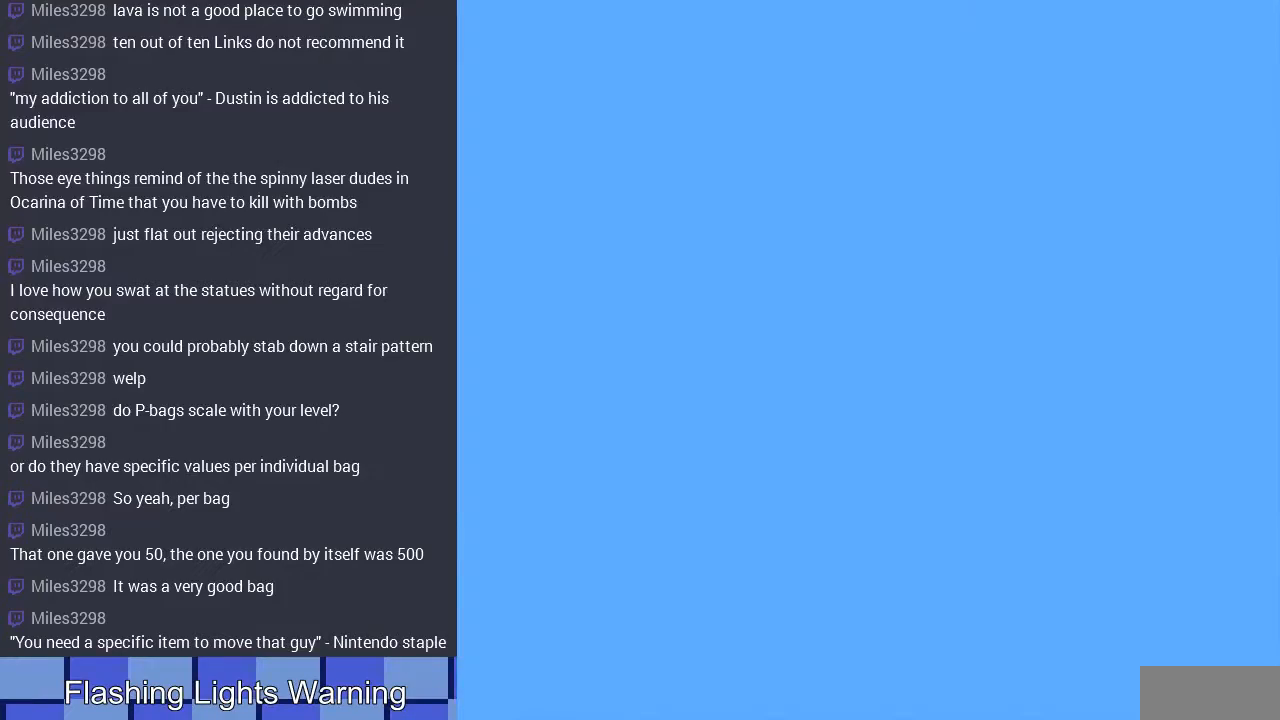
{"buttons": ["DPAD_LEFT"], "events": []}